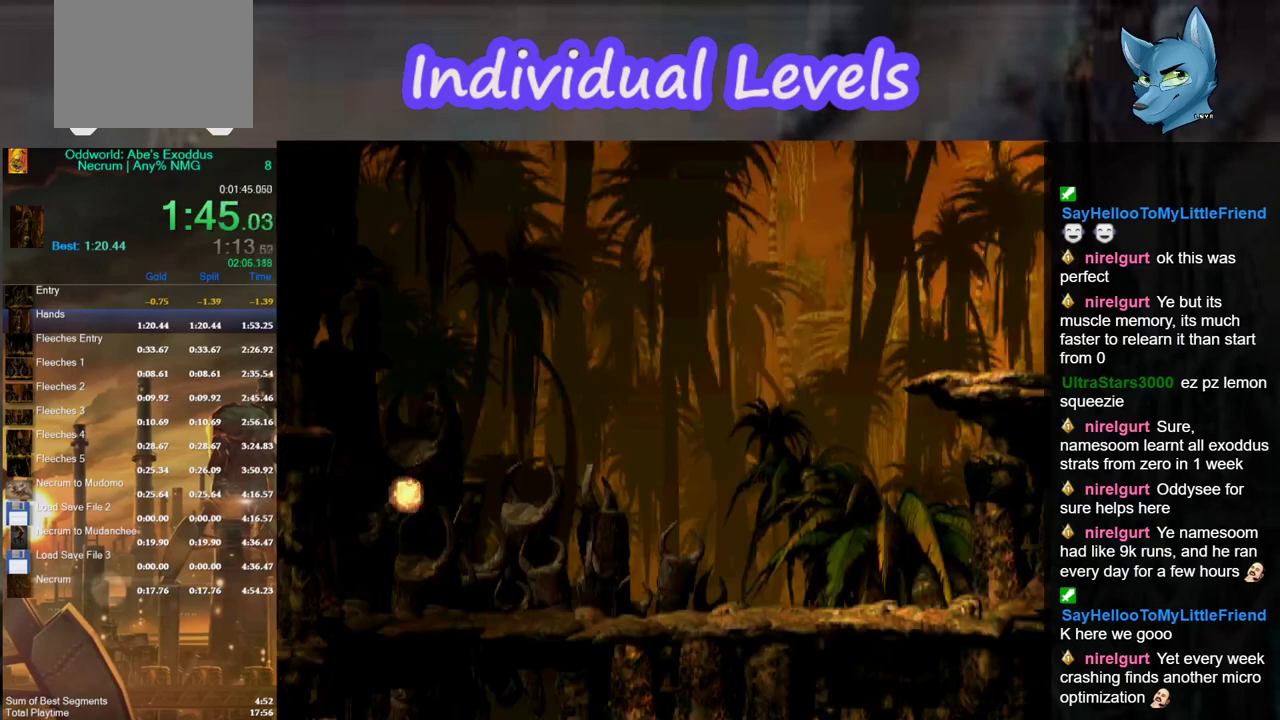
Gameplay with a controller (Xbox layout); each line is a JSON object with the inputs held at the frame after it. "events" lists button and stick changes between this image and that frame as [ms after this image, input, new state], when the widget could be followed in between.
{"buttons": ["R1"], "left_stick": "right", "right_stick": "center", "events": [[67, "A", "down"], [167, "A", "up"], [233, "A", "down"], [300, "A", "up"], [433, "left_stick", "right"], [467, "R1", "down"]]}
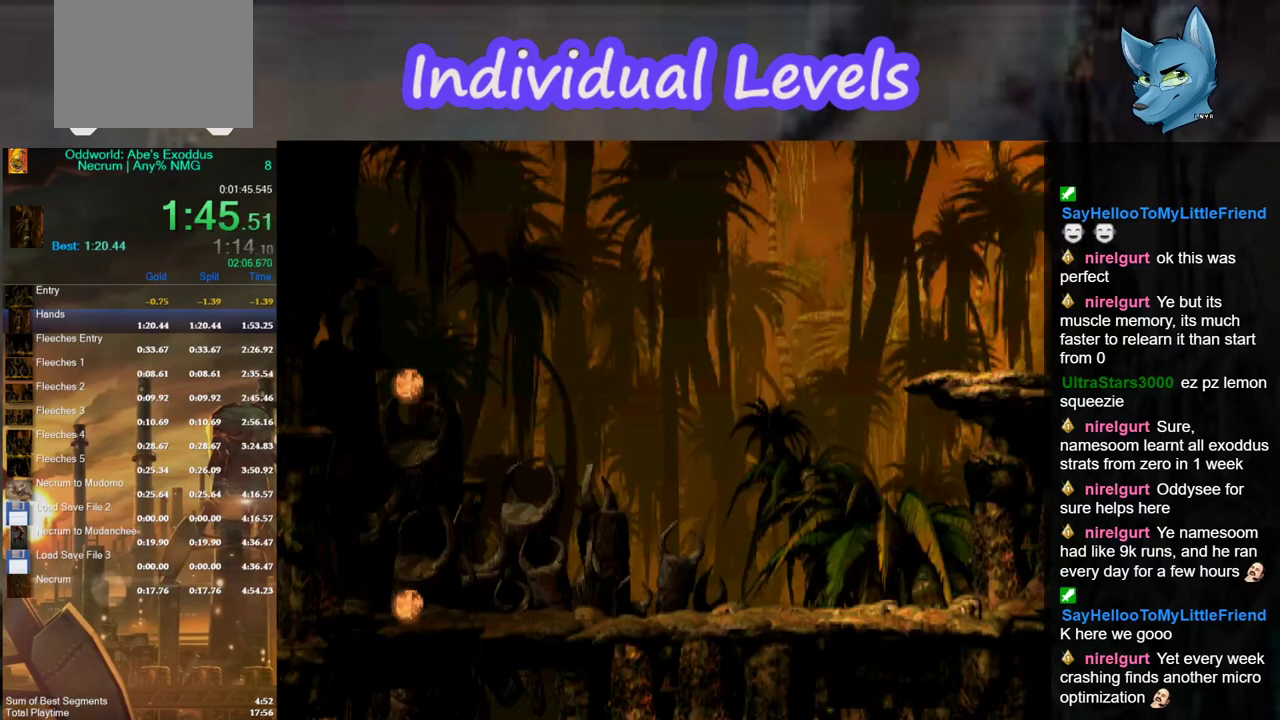
{"buttons": ["R1"], "left_stick": "right", "right_stick": "center", "events": []}
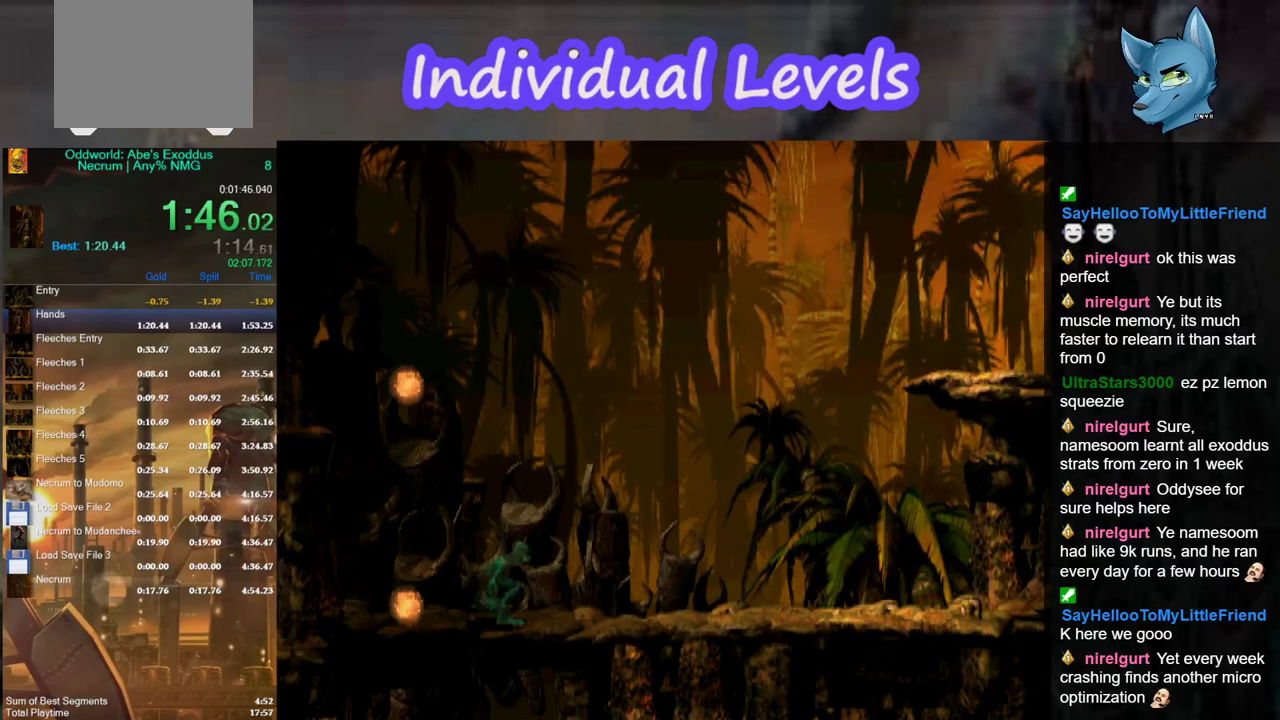
{"buttons": ["R1"], "left_stick": "right", "right_stick": "center", "events": []}
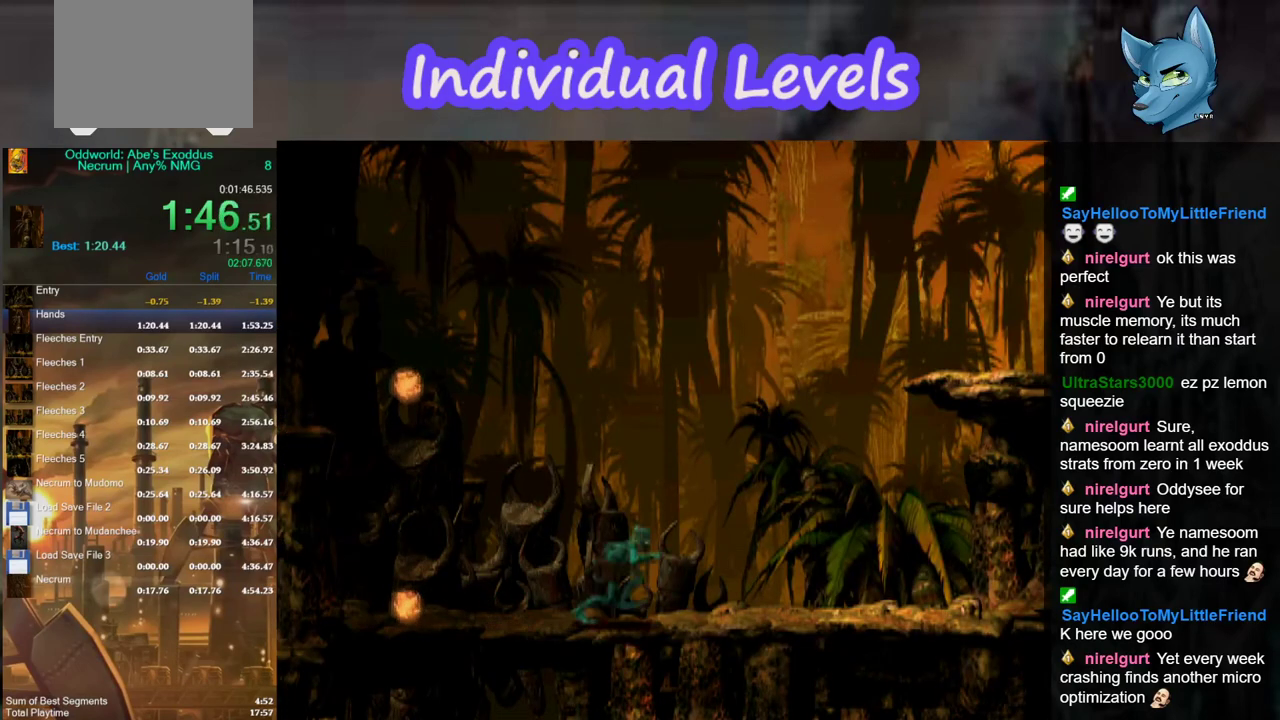
{"buttons": ["Y", "R1"], "left_stick": "up", "right_stick": "center", "events": [[400, "Y", "down"], [500, "left_stick", "up"]]}
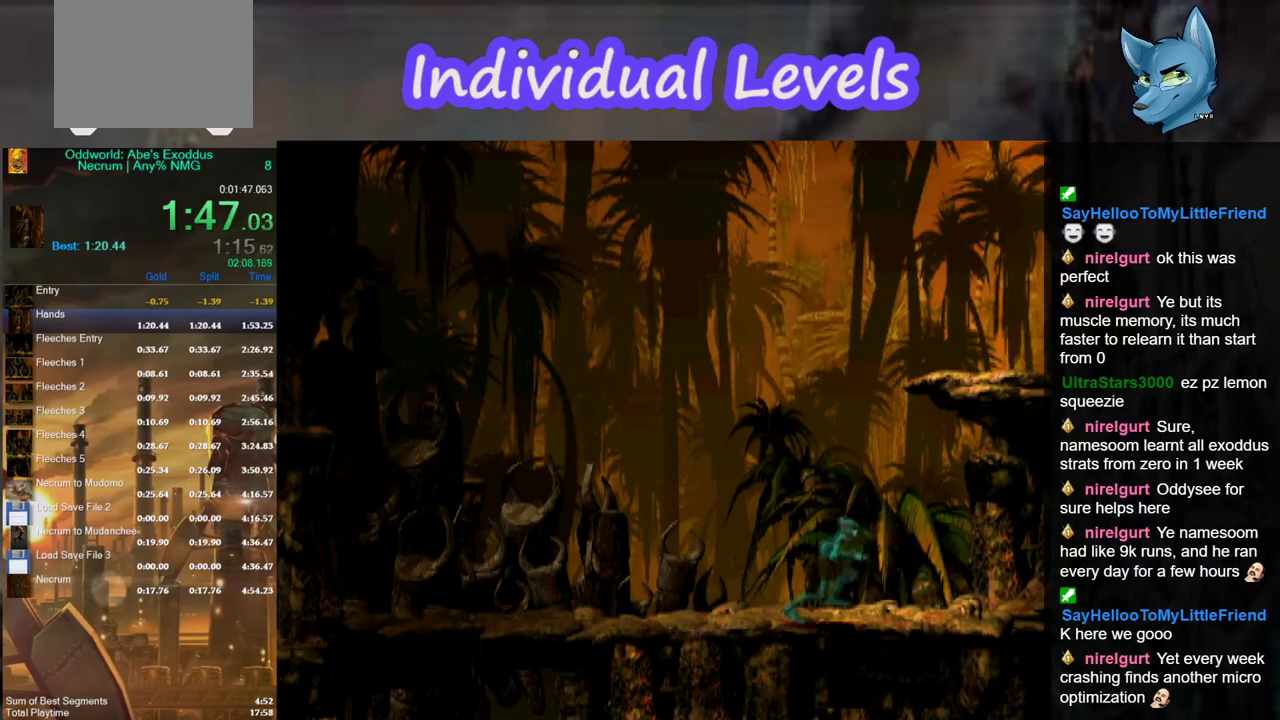
{"buttons": ["R1"], "left_stick": "center", "right_stick": "center", "events": [[233, "Y", "up"], [467, "left_stick", "center"]]}
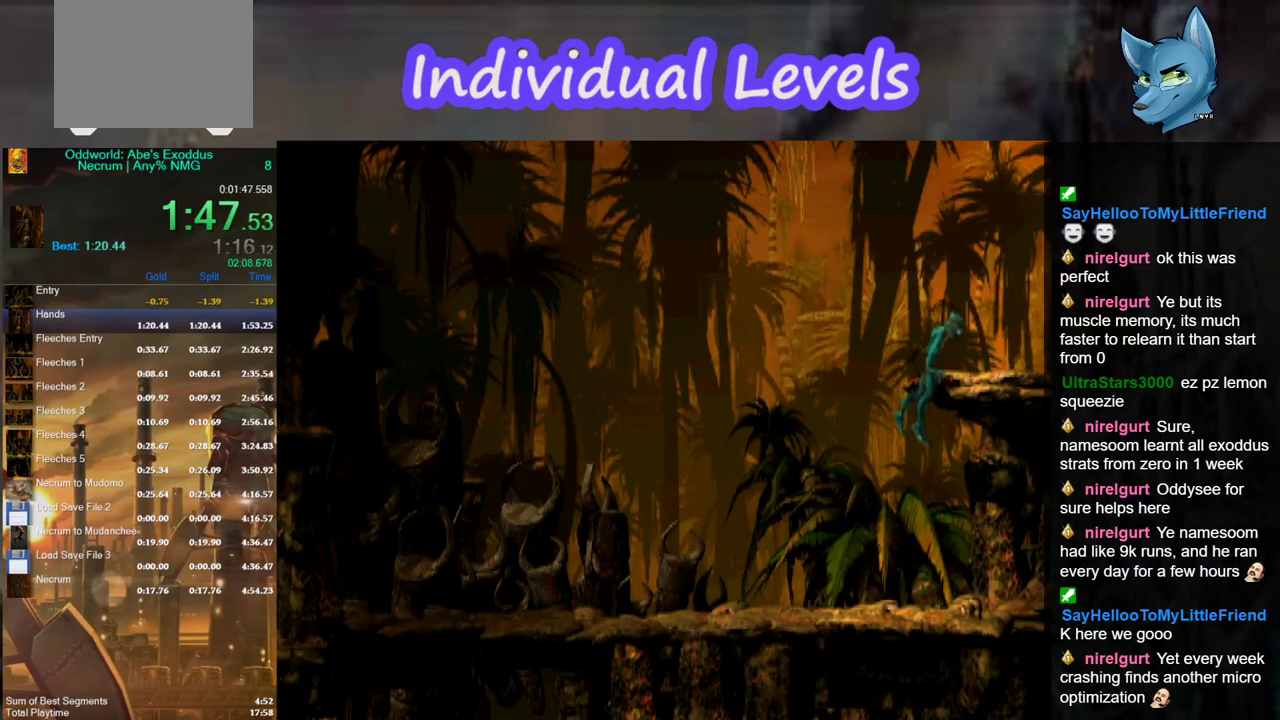
{"buttons": ["R1"], "left_stick": "right", "right_stick": "center", "events": [[67, "left_stick", "right"]]}
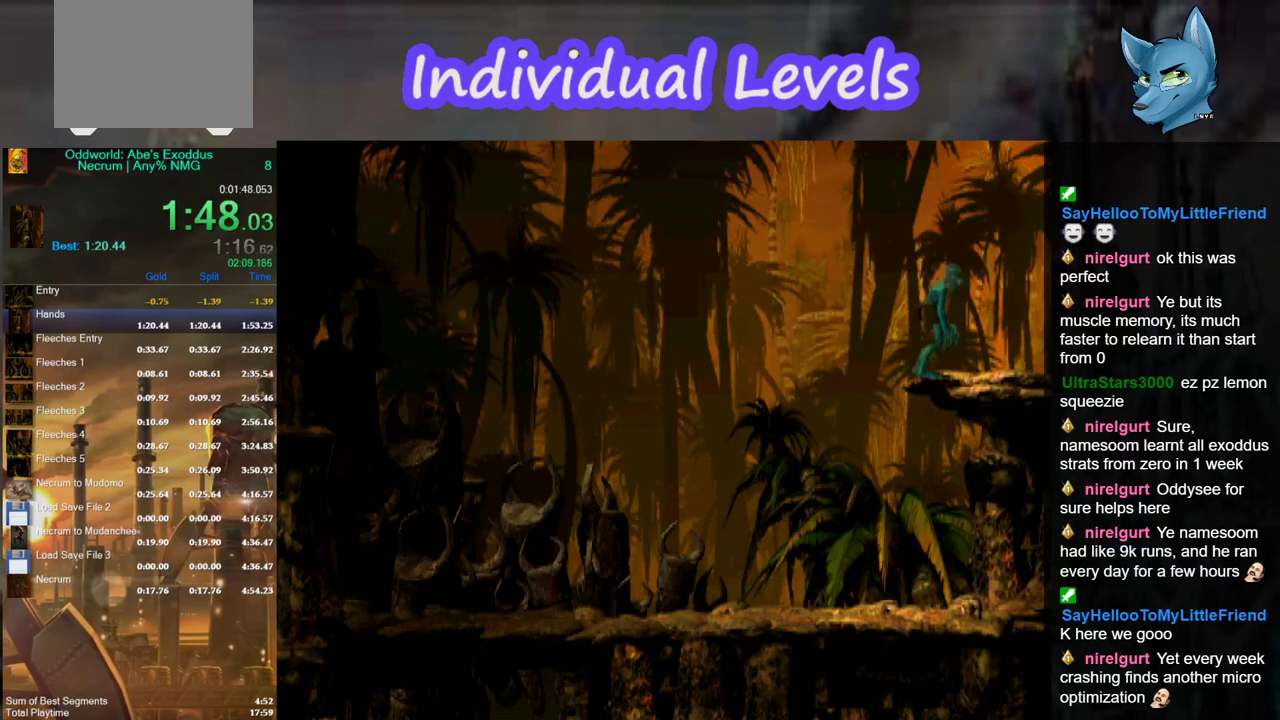
{"buttons": ["Y", "R1"], "left_stick": "right", "right_stick": "center", "events": [[300, "Y", "down"]]}
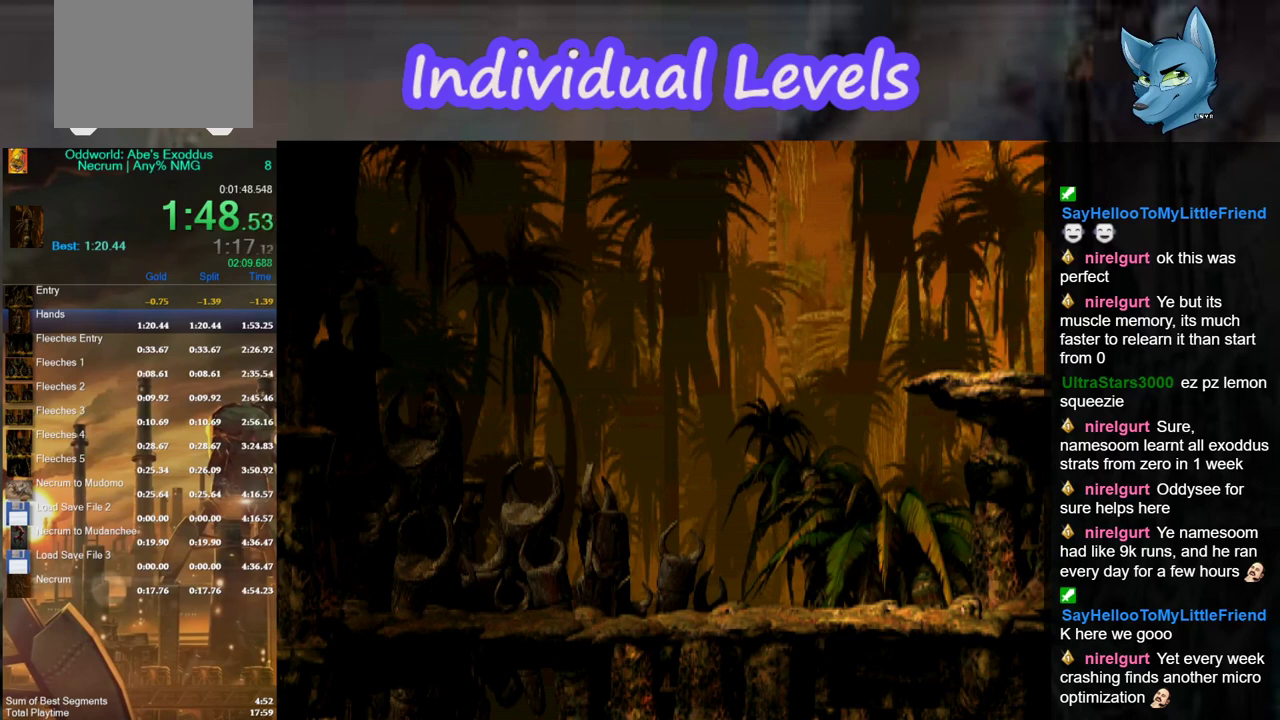
{"buttons": ["R1"], "left_stick": "right", "right_stick": "center", "events": [[233, "Y", "up"]]}
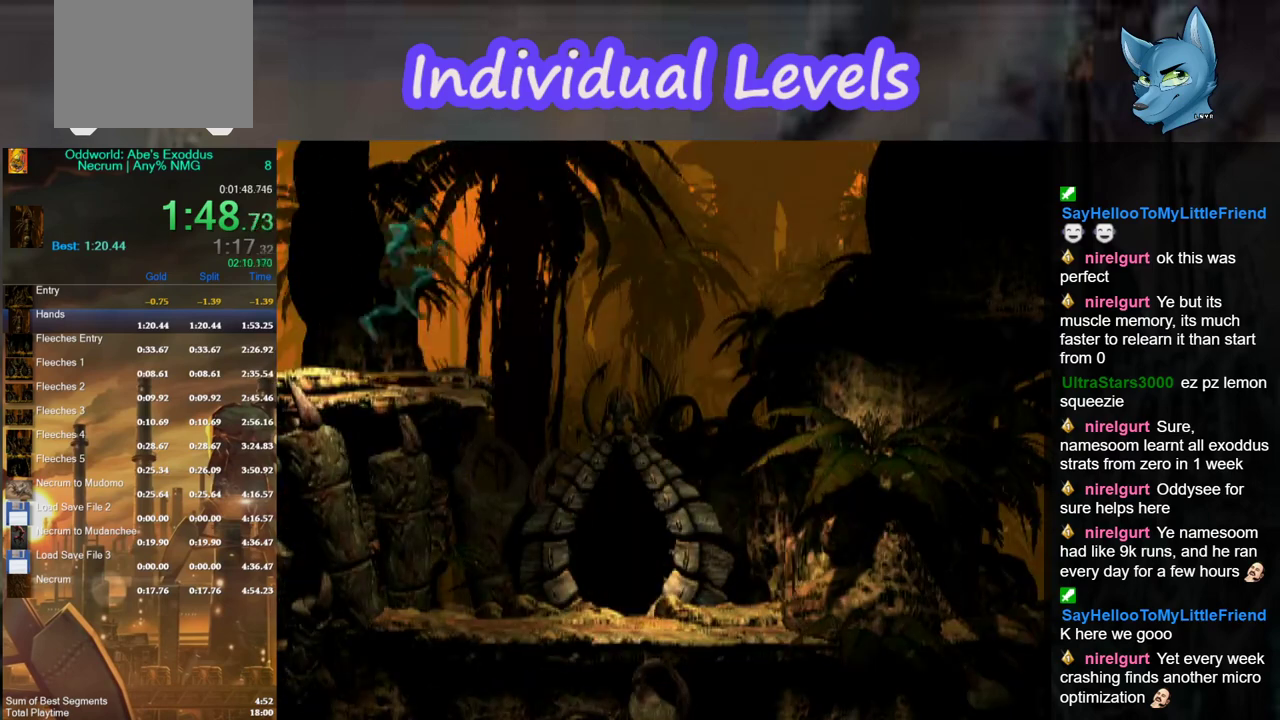
{"buttons": [], "left_stick": "right", "right_stick": "center", "events": [[167, "R1", "up"]]}
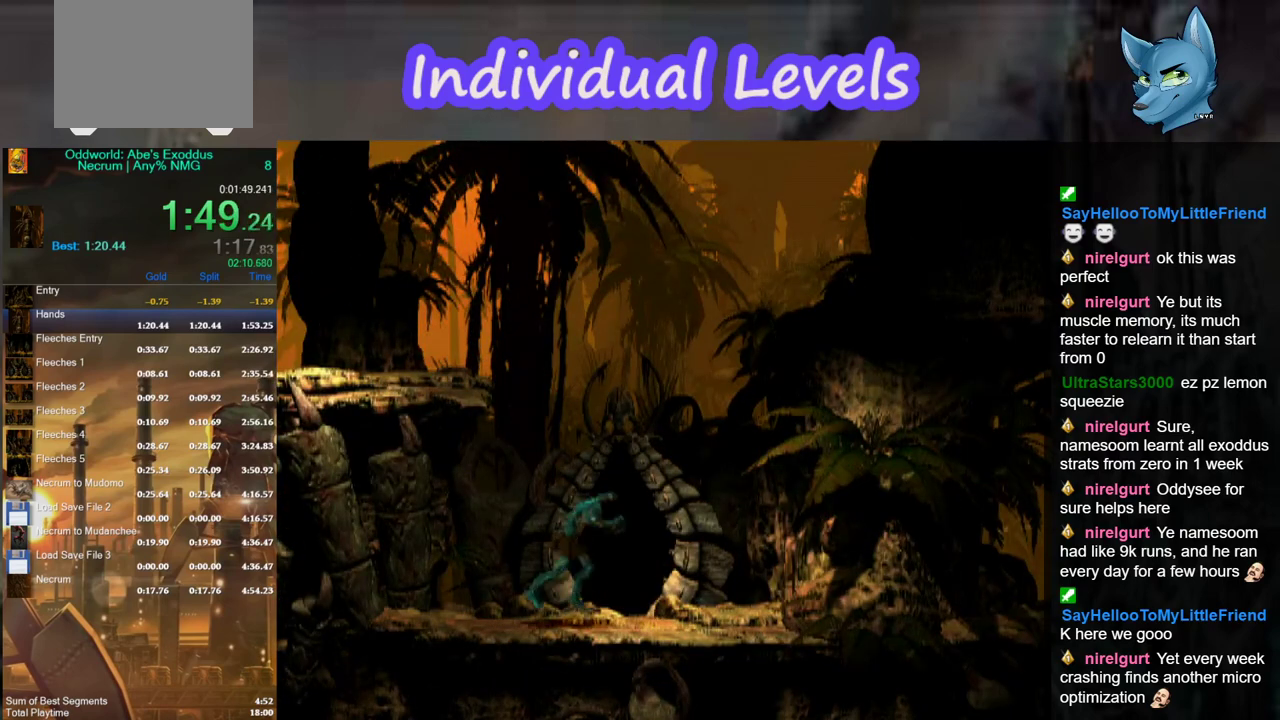
{"buttons": [], "left_stick": "up", "right_stick": "center", "events": [[267, "left_stick", "center"], [367, "left_stick", "up"]]}
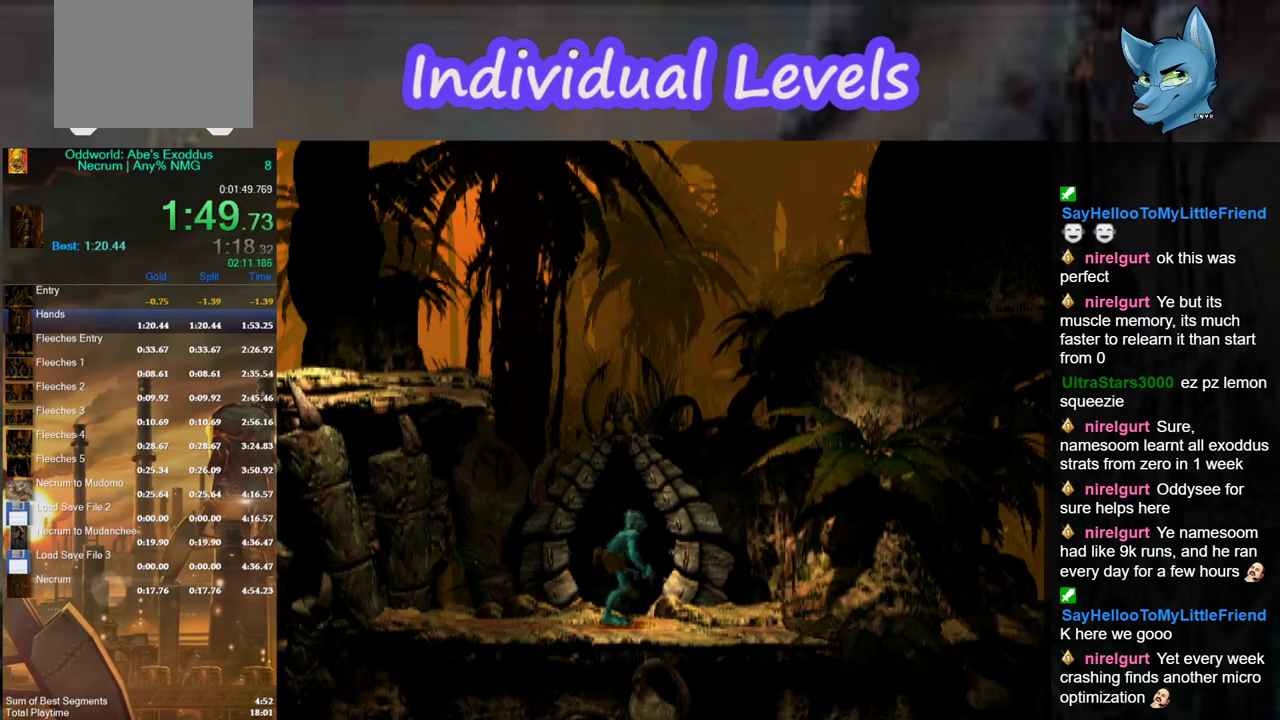
{"buttons": [], "left_stick": "center", "right_stick": "center", "events": [[233, "left_stick", "center"], [367, "A", "down"], [467, "A", "up"]]}
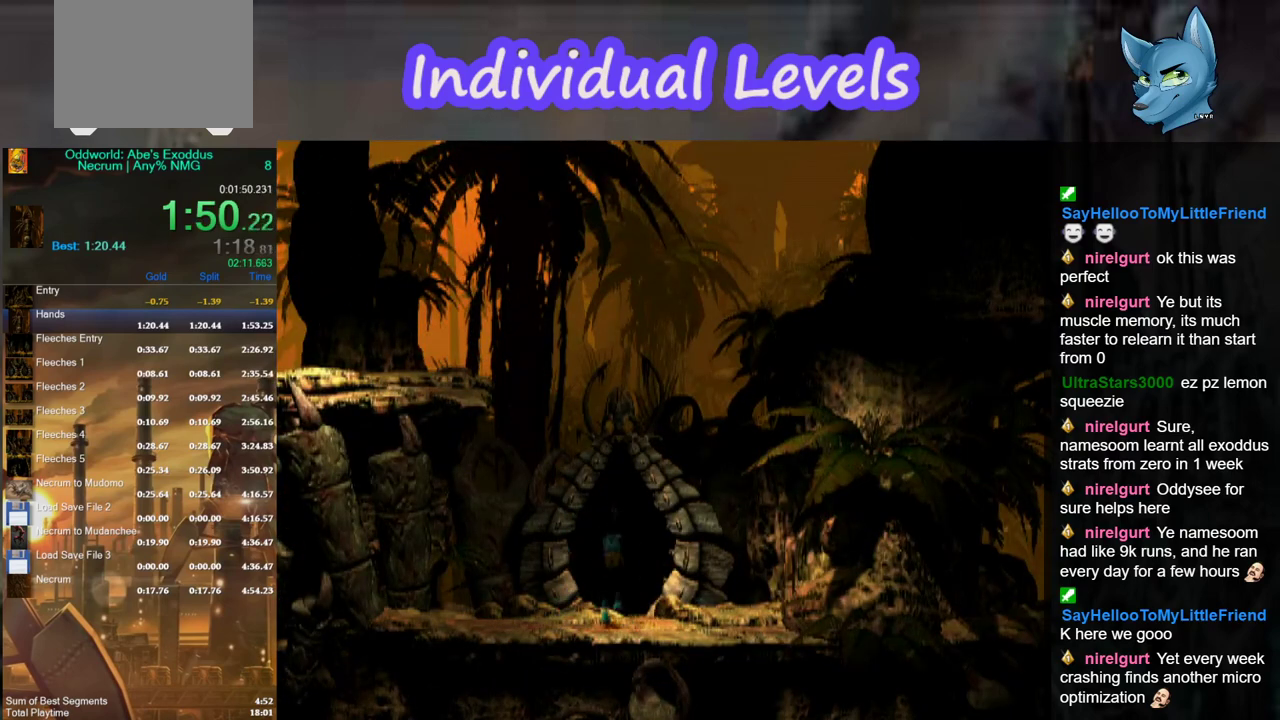
{"buttons": ["A"], "left_stick": "center", "right_stick": "center", "events": [[33, "A", "down"], [100, "A", "up"], [167, "A", "down"], [267, "A", "up"], [333, "A", "down"], [433, "A", "up"], [500, "A", "down"]]}
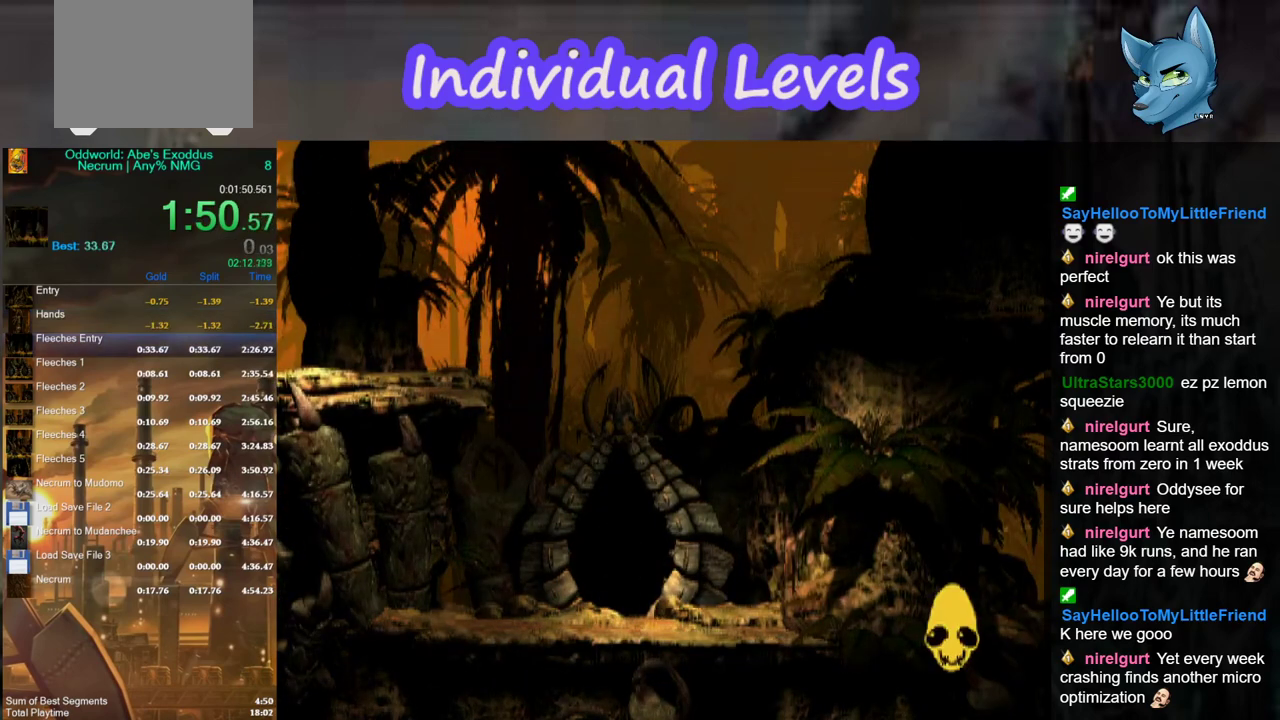
{"buttons": [], "left_stick": "center", "right_stick": "center", "events": [[100, "A", "up"], [200, "A", "down"], [267, "A", "up"], [367, "A", "down"], [433, "A", "up"]]}
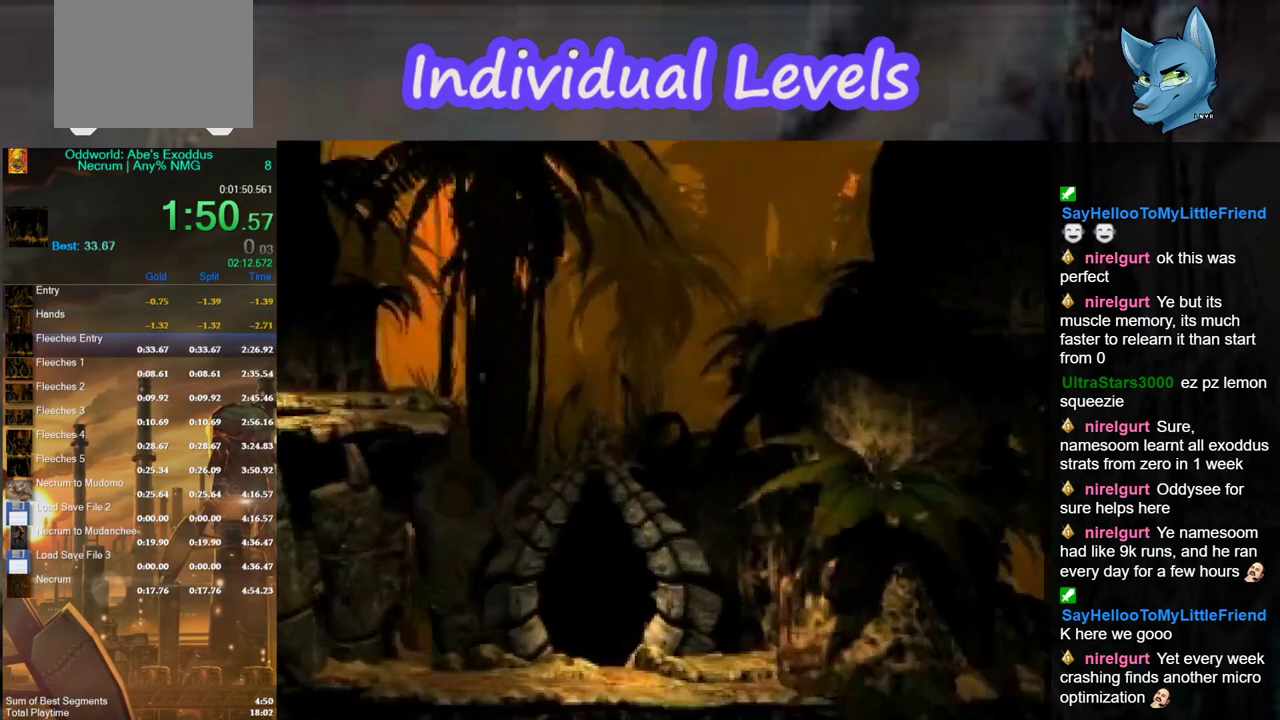
{"buttons": [], "left_stick": "center", "right_stick": "center", "events": [[33, "A", "down"], [100, "A", "up"], [200, "A", "down"], [267, "A", "up"], [367, "A", "down"], [433, "A", "up"]]}
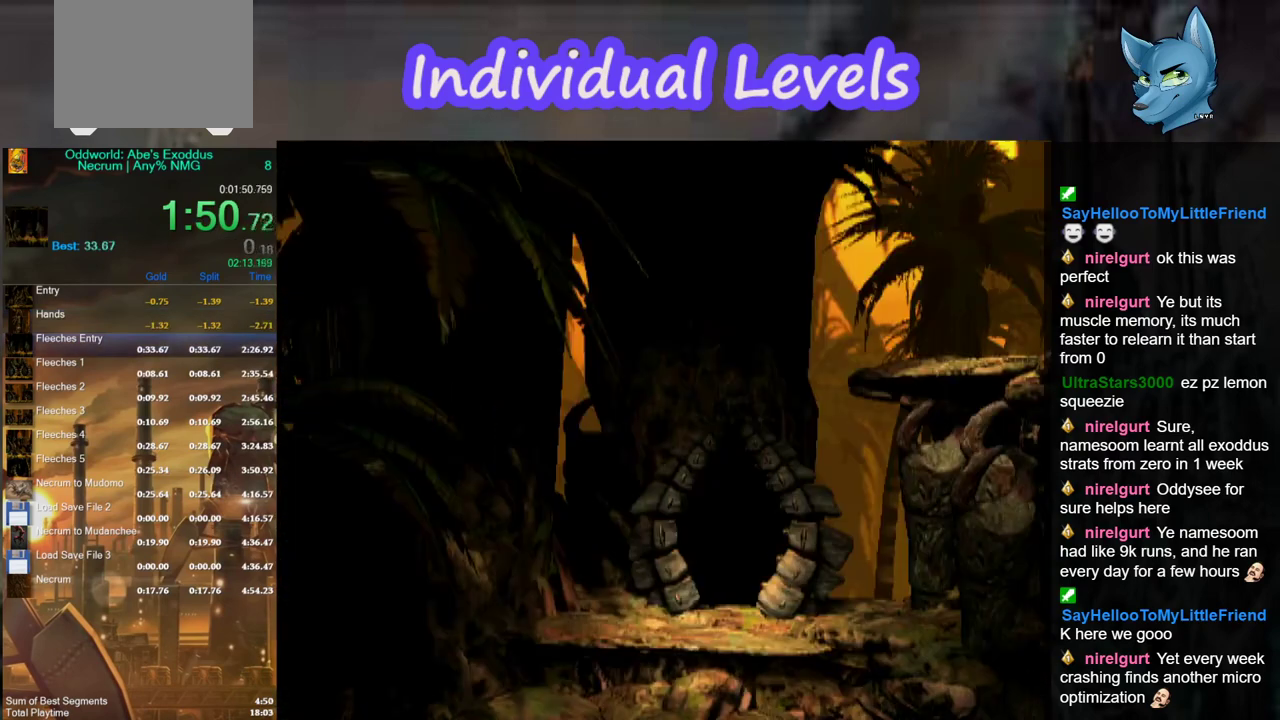
{"buttons": [], "left_stick": "right", "right_stick": "center", "events": [[33, "A", "down"], [100, "A", "up"], [200, "A", "down"], [267, "A", "up"], [467, "left_stick", "right"]]}
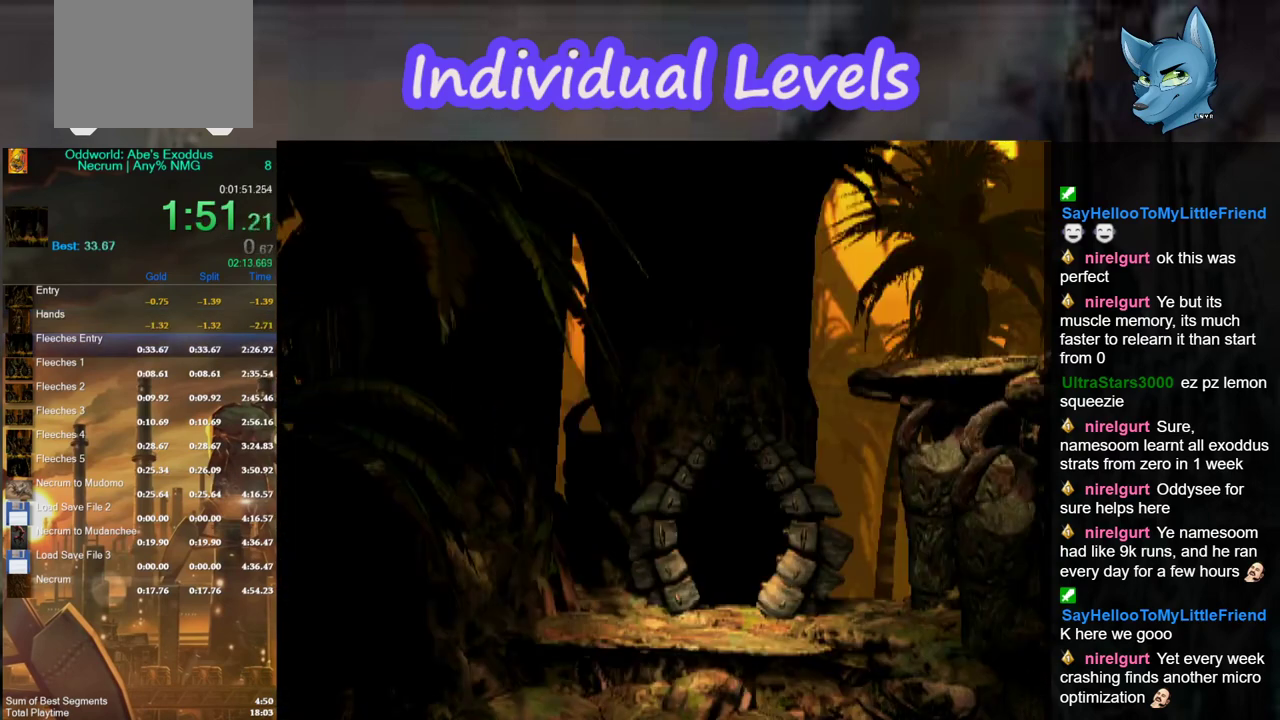
{"buttons": ["R1"], "left_stick": "right", "right_stick": "center", "events": [[33, "R1", "down"]]}
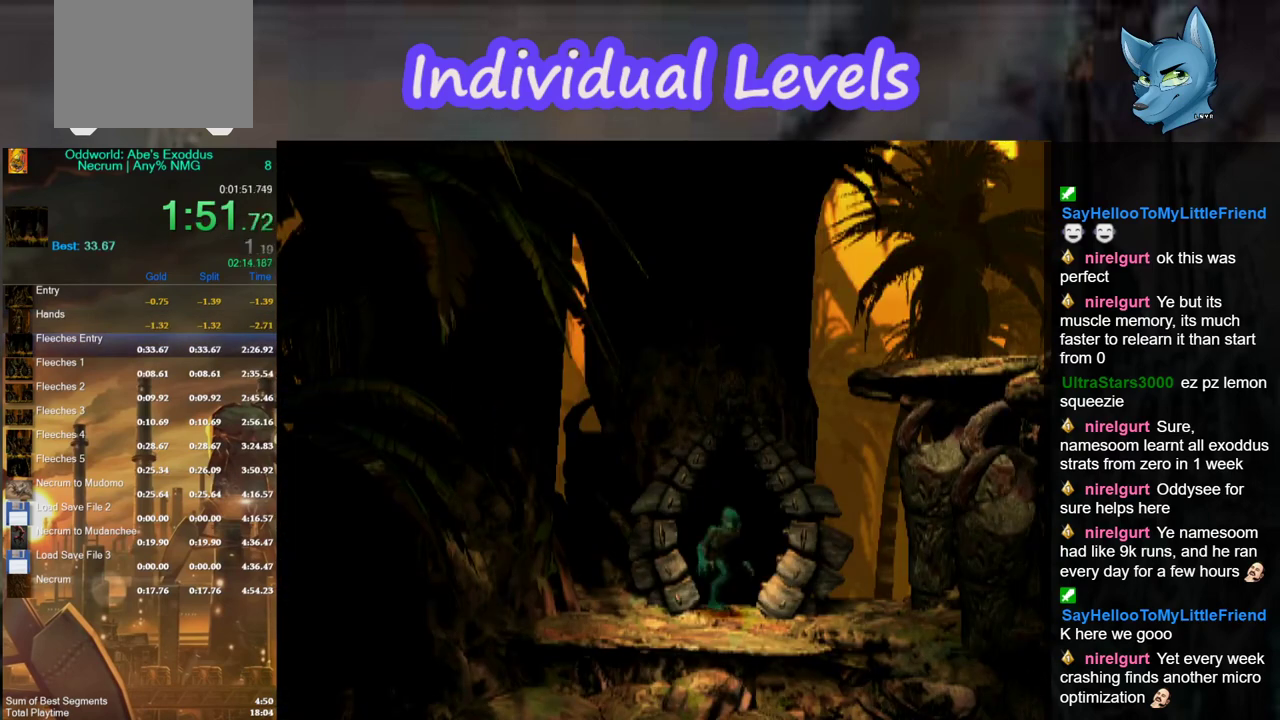
{"buttons": ["R1"], "left_stick": "right", "right_stick": "center", "events": []}
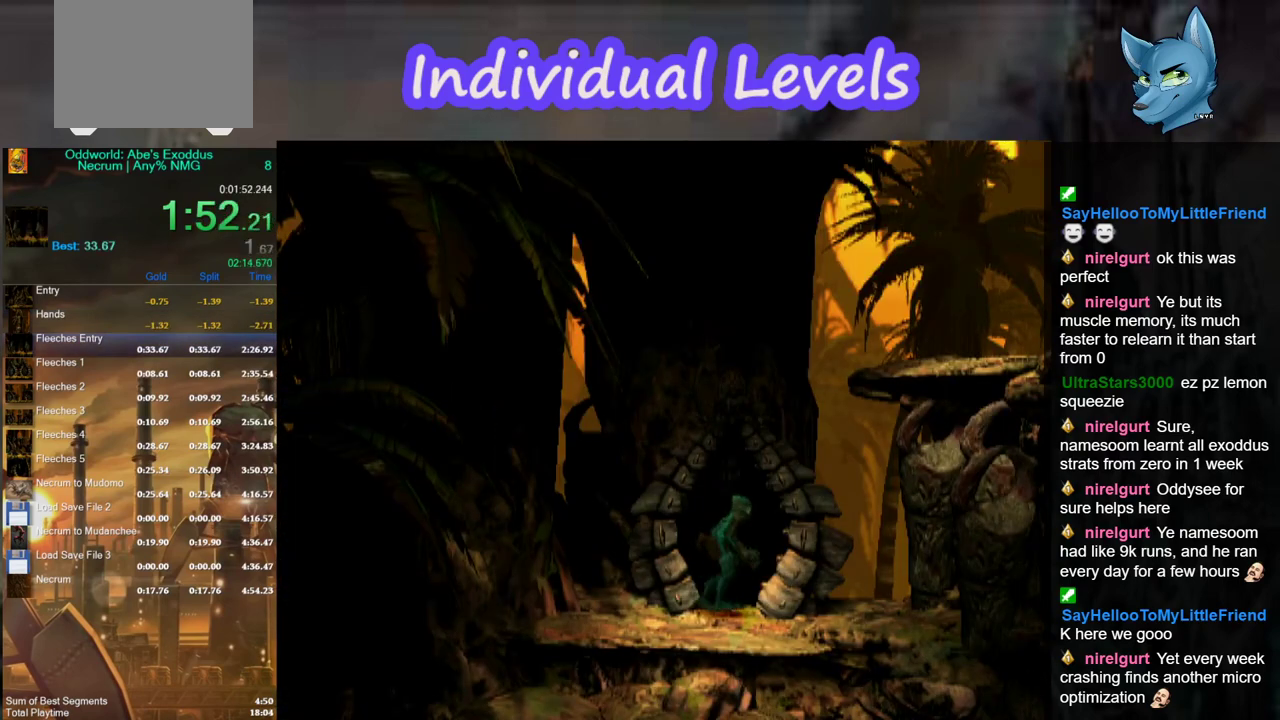
{"buttons": ["R1"], "left_stick": "center", "right_stick": "center", "events": [[33, "Y", "down"], [100, "left_stick", "up"], [400, "Y", "up"], [500, "left_stick", "center"]]}
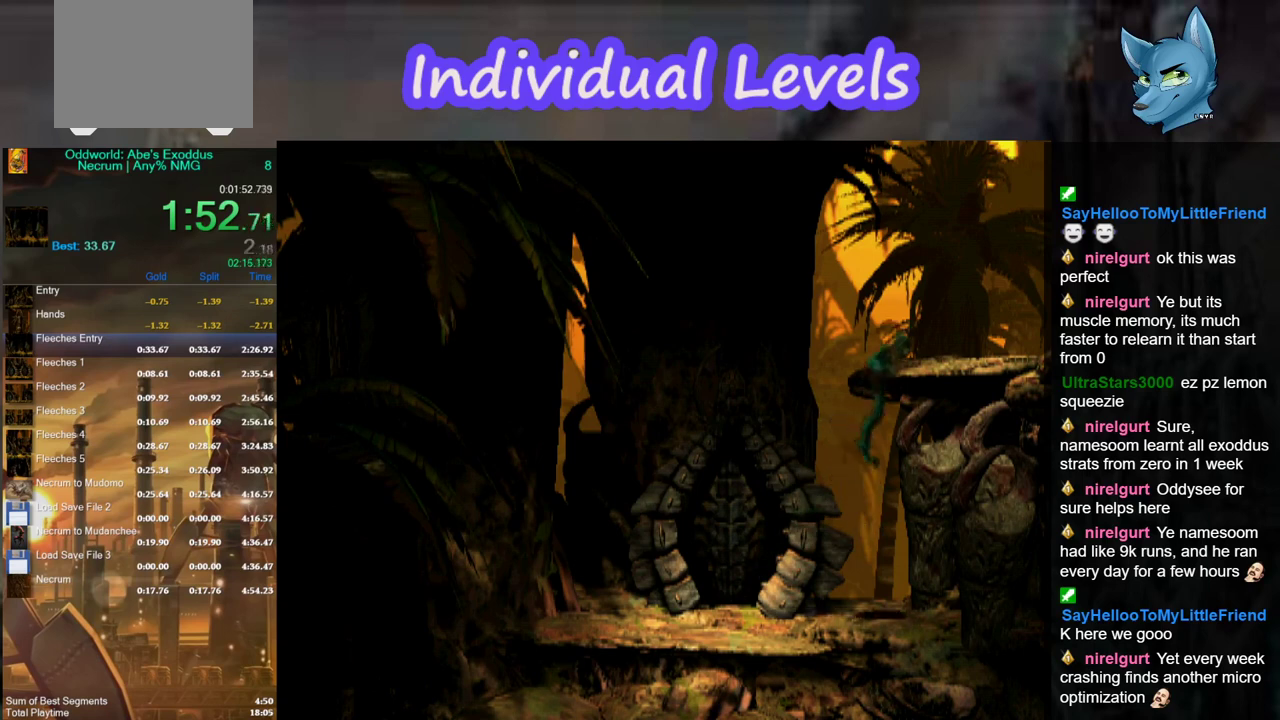
{"buttons": ["R1"], "left_stick": "right", "right_stick": "center", "events": [[100, "left_stick", "right"]]}
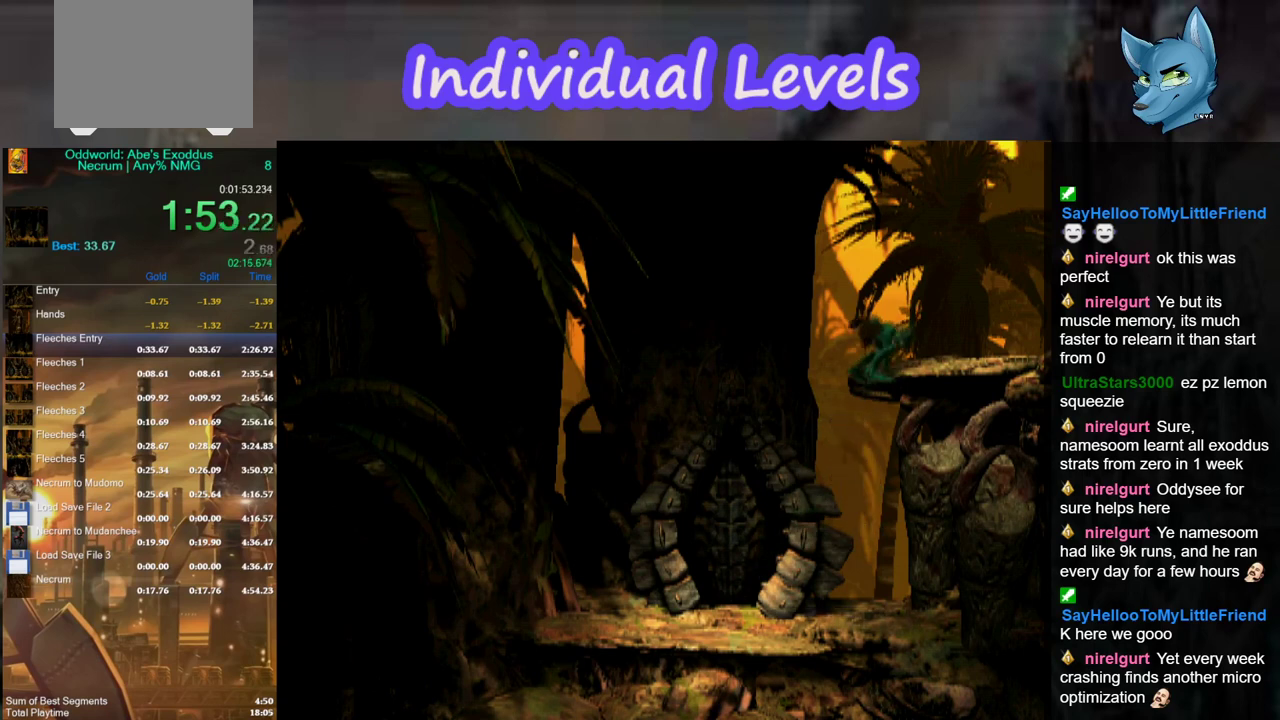
{"buttons": ["A", "R1"], "left_stick": "right", "right_stick": "center", "events": [[133, "A", "down"]]}
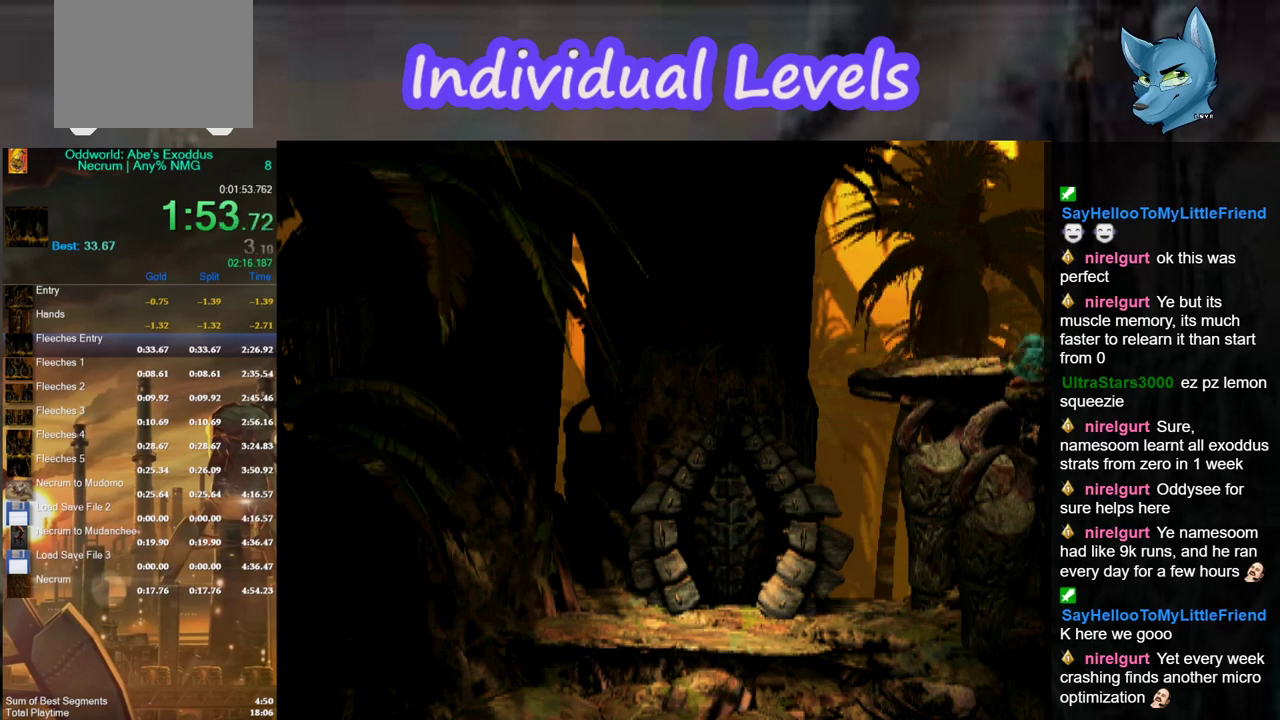
{"buttons": ["A", "R1"], "left_stick": "right", "right_stick": "center", "events": []}
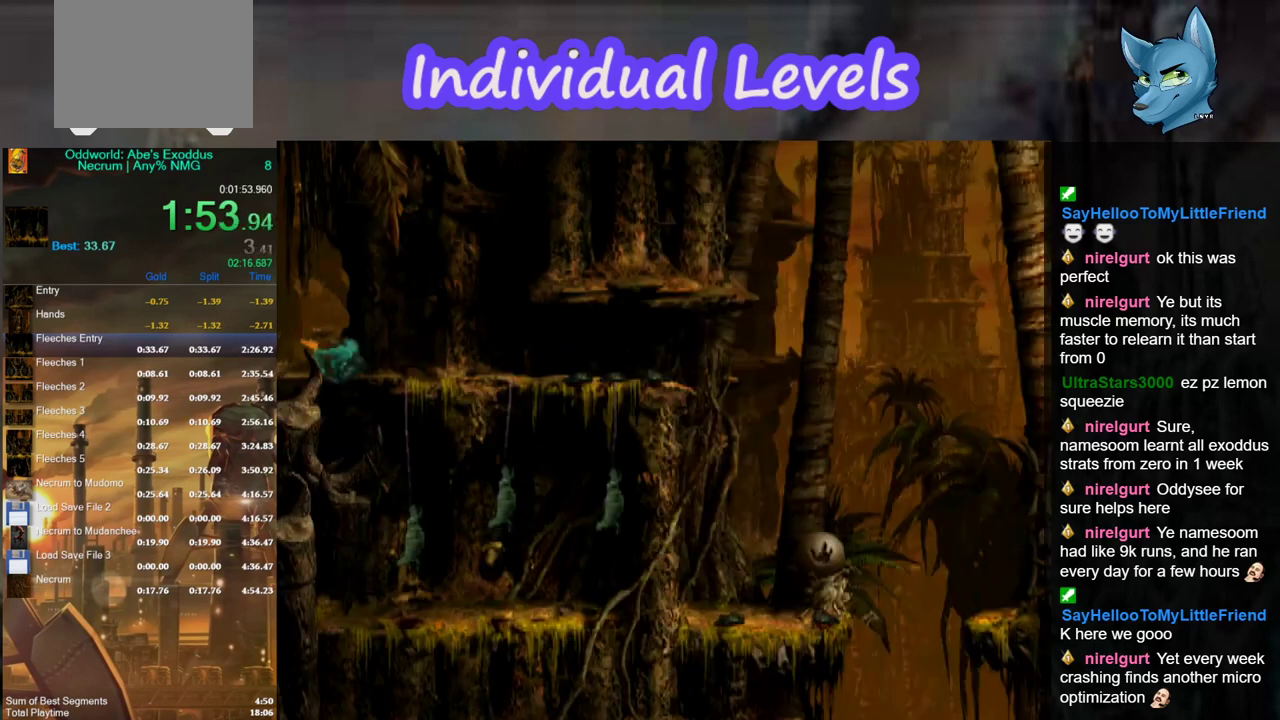
{"buttons": ["A", "R1"], "left_stick": "right", "right_stick": "center", "events": []}
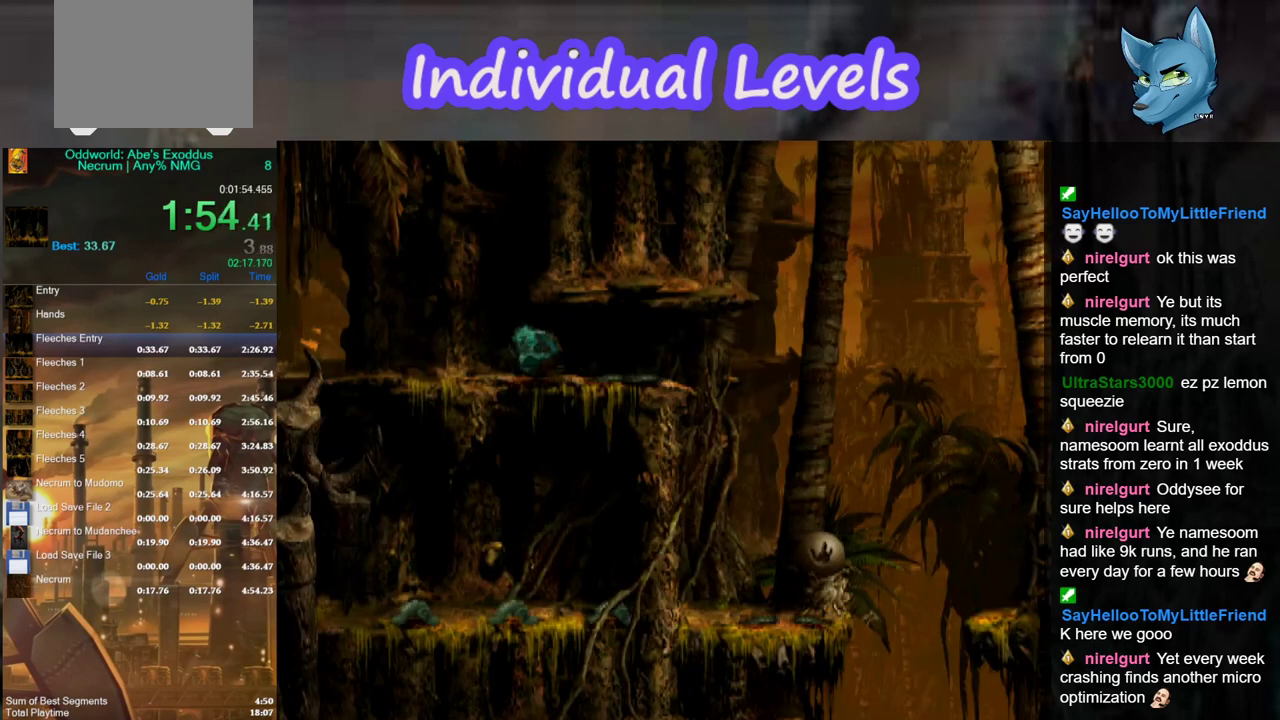
{"buttons": ["R1"], "left_stick": "right", "right_stick": "up", "events": [[333, "A", "up"], [433, "right_stick", "up"]]}
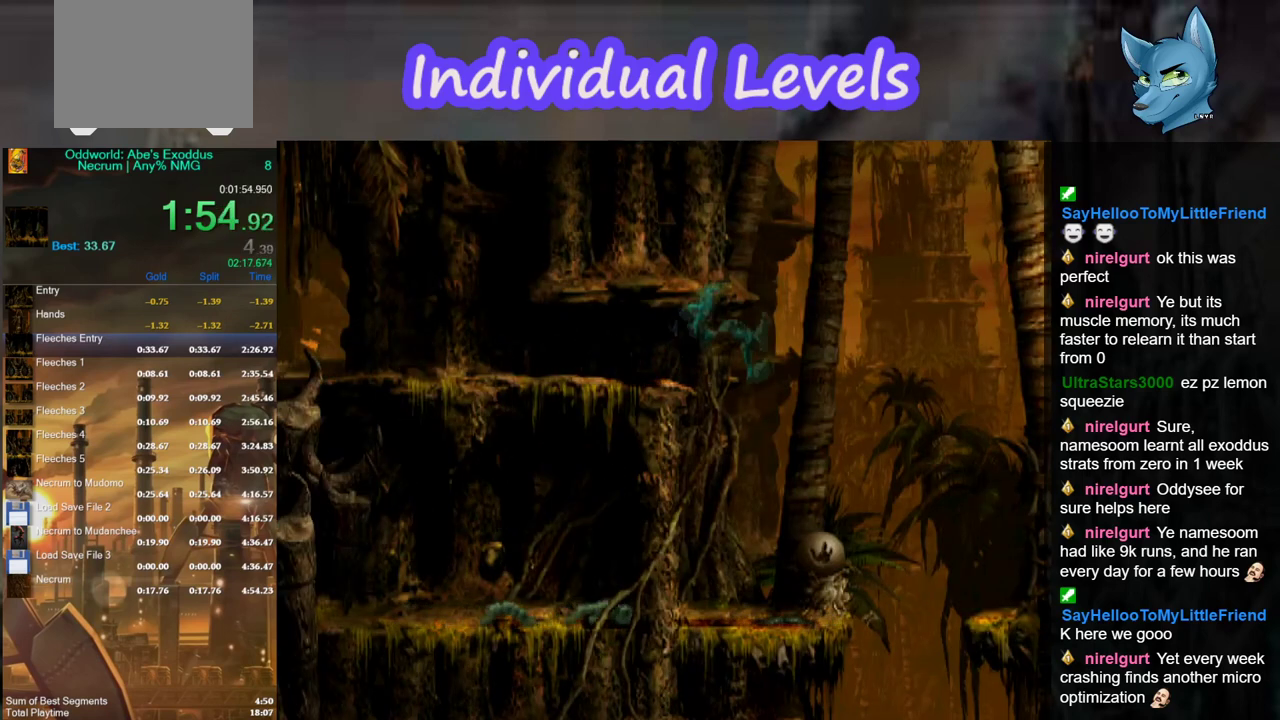
{"buttons": ["R1"], "left_stick": "right", "right_stick": "center", "events": [[67, "right_stick", "center"]]}
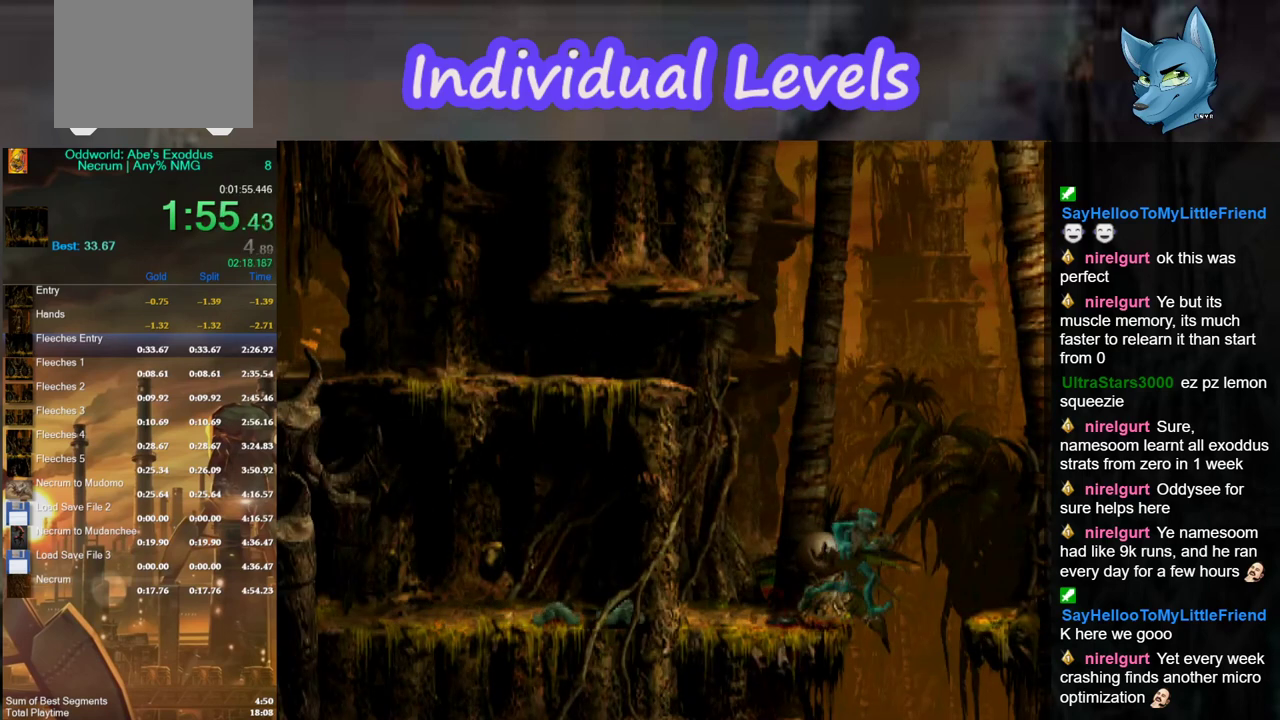
{"buttons": ["R1"], "left_stick": "left", "right_stick": "center", "events": [[133, "R1", "up"], [367, "left_stick", "left"], [467, "R1", "down"]]}
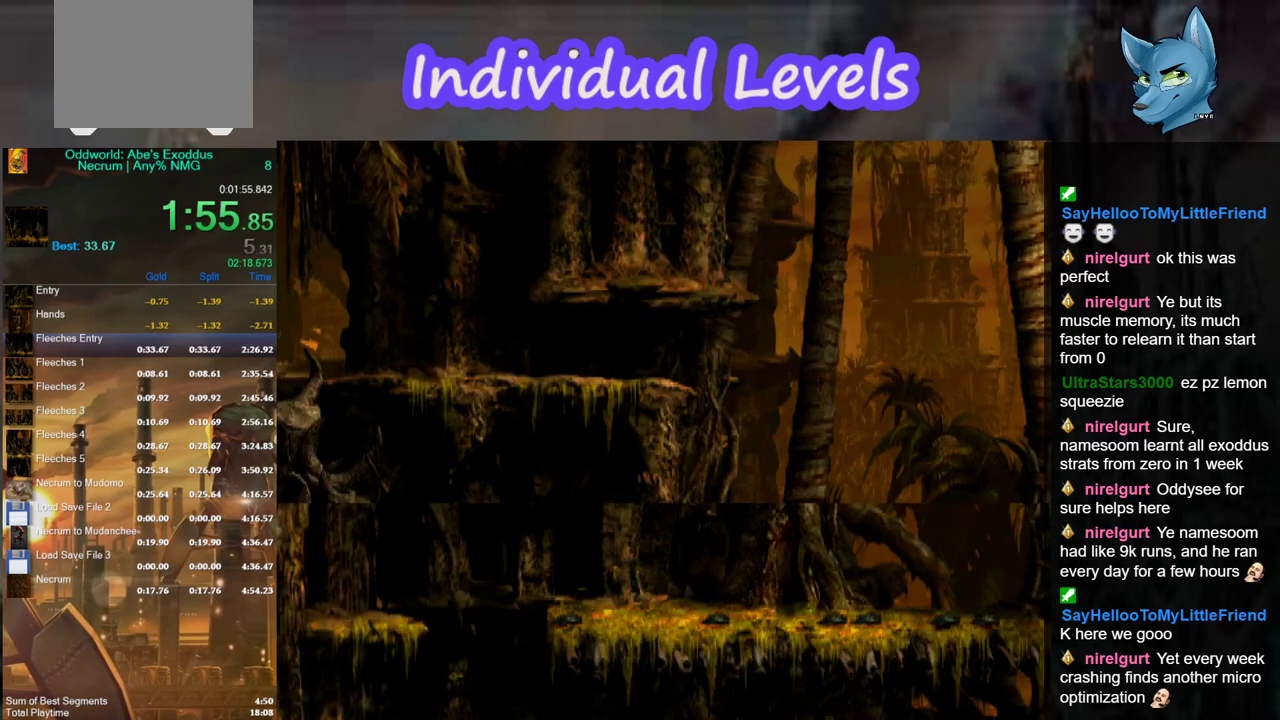
{"buttons": ["R1"], "left_stick": "left", "right_stick": "center", "events": []}
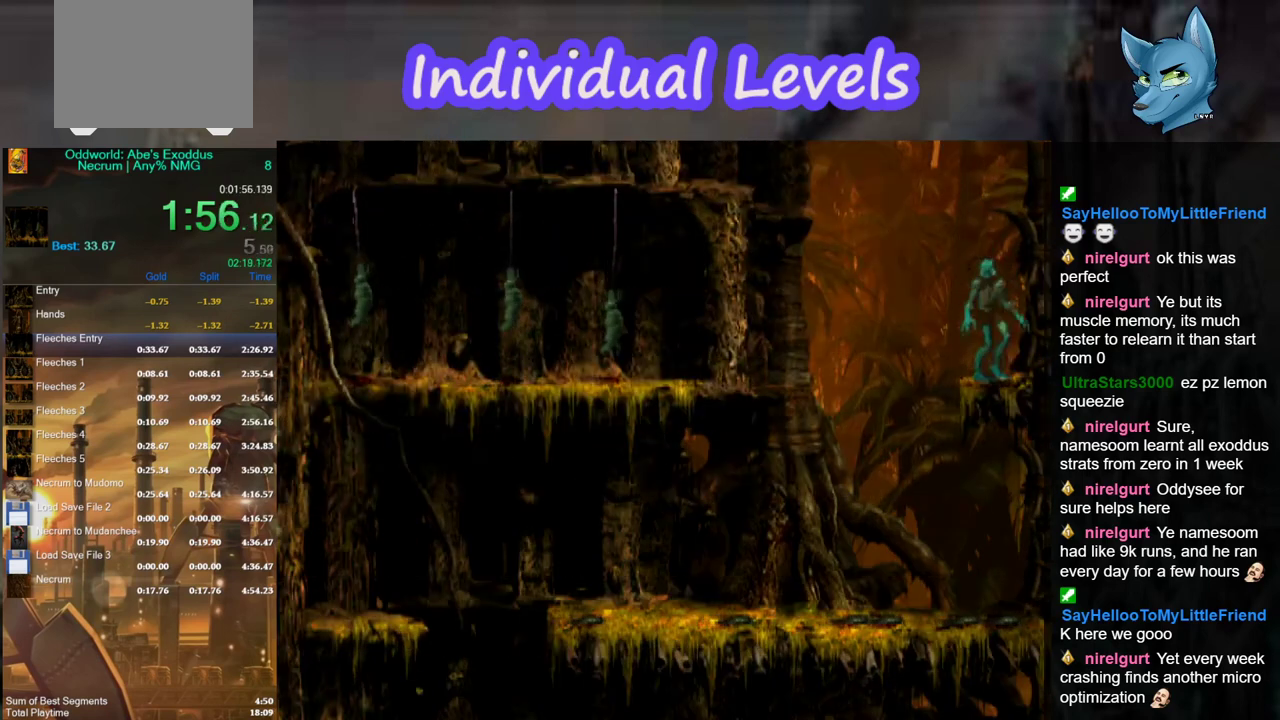
{"buttons": ["R1"], "left_stick": "left", "right_stick": "center", "events": []}
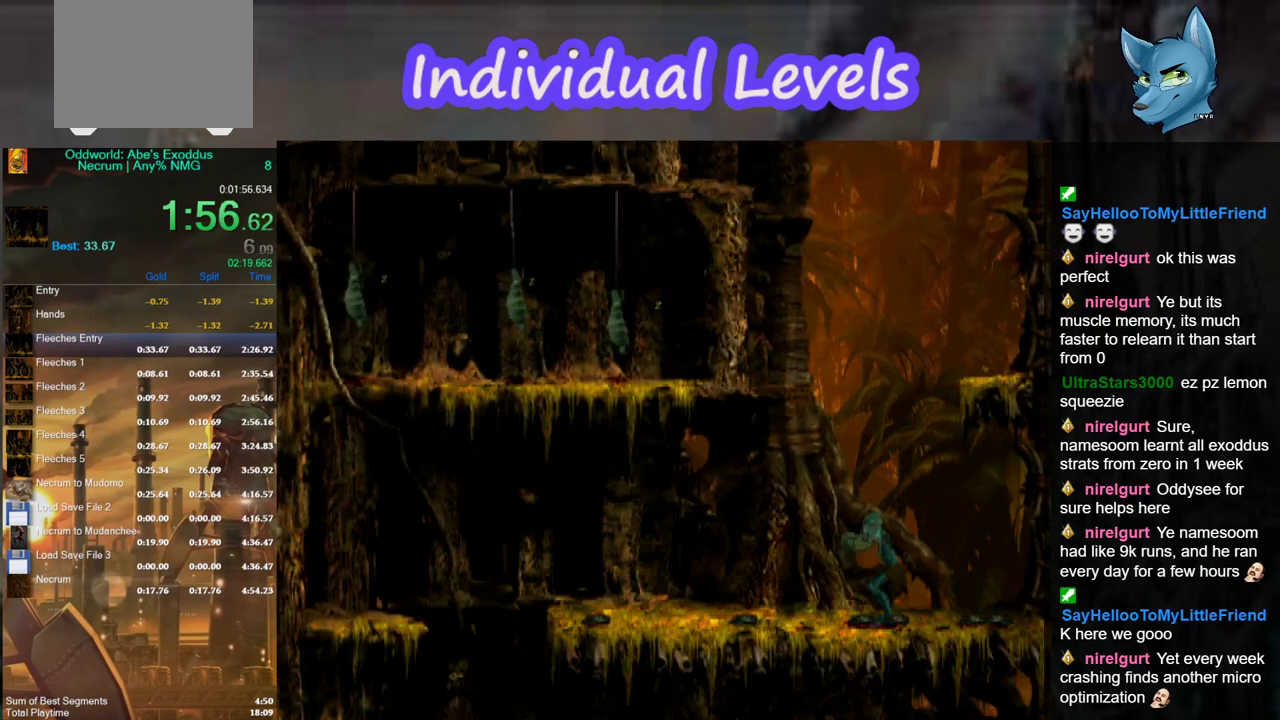
{"buttons": ["R1"], "left_stick": "left", "right_stick": "center", "events": [[33, "right_stick", "up"], [167, "right_stick", "center"]]}